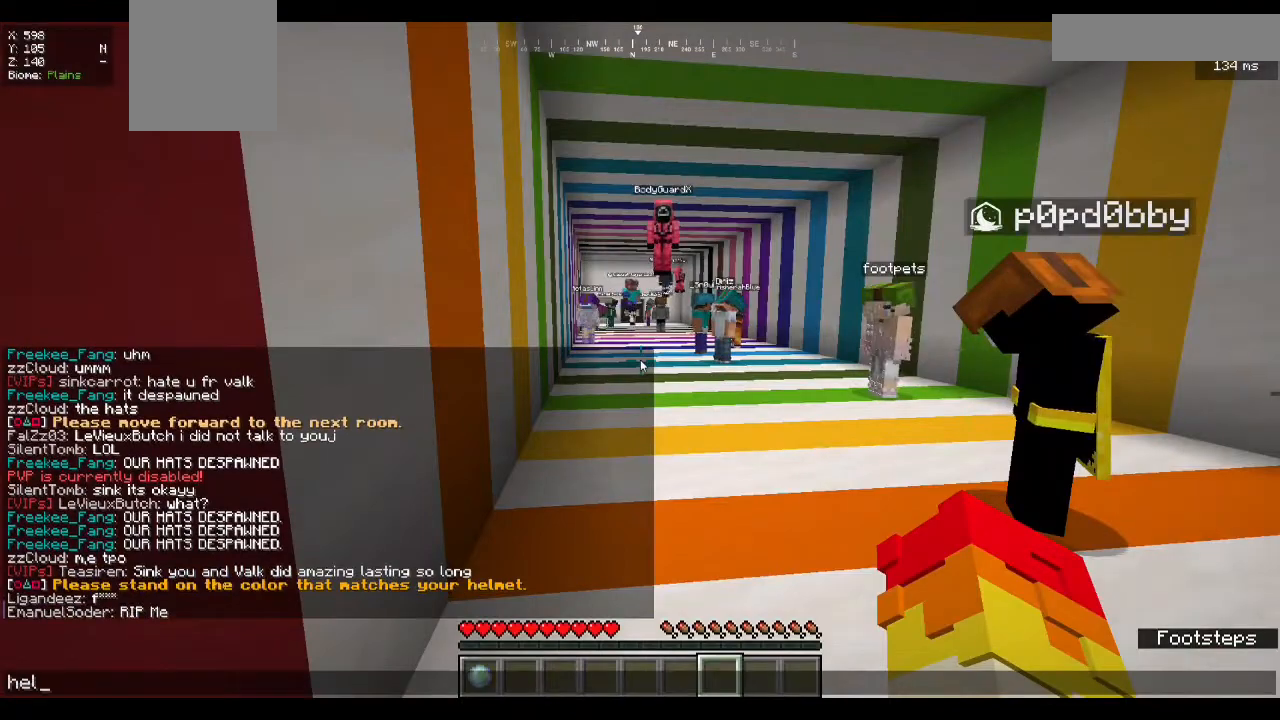
Gameplay with keyboard and mouse; each line is a JSON object with the keys and mouse buttons held at the frame after it. "events" lists presses ("down") and releases ("up") of "a", "d", "s", "w", "mouse_left" and "mouse_right" between this image and that frame as [ms after this image, input, new state], when the widget could be followed in between. "mouse_left", "mouse_right" = the "left", "right" buttons of the "mouse" list. No other keys are recorded. Fast repeated clicks can show as one long hold. Mouse movement is not recorded.
{"keys": [], "mouse": [], "events": []}
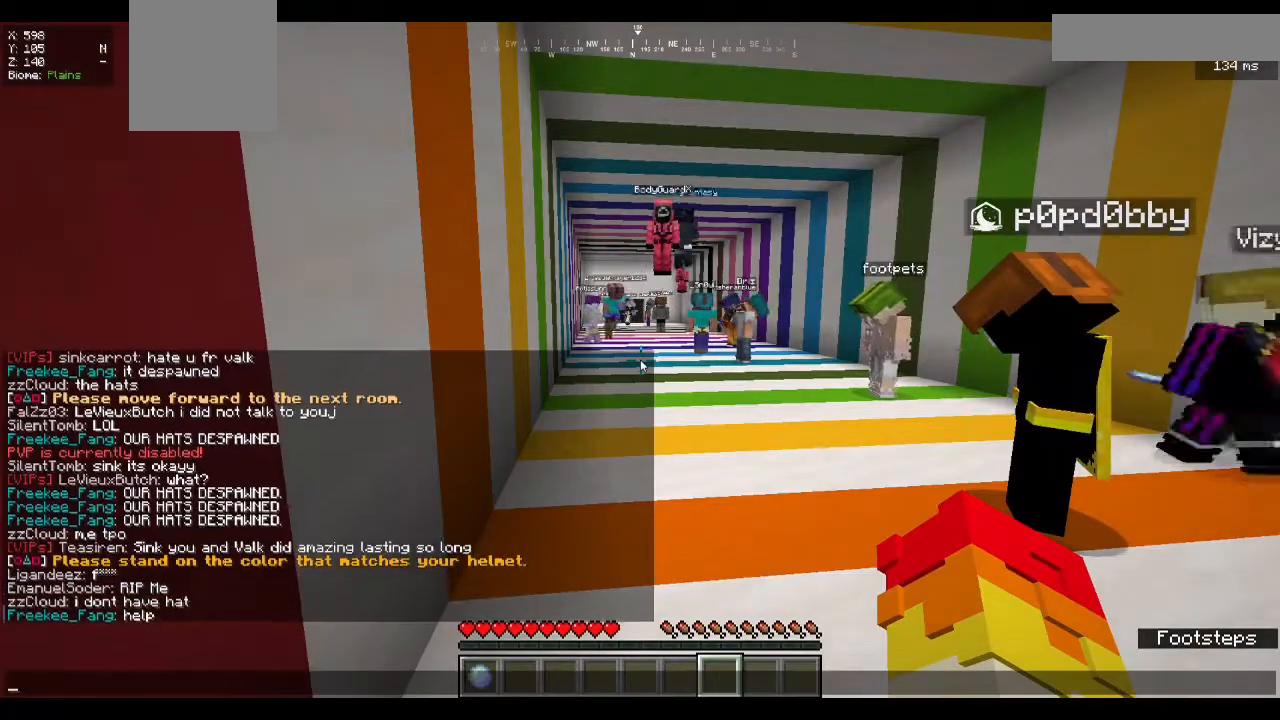
{"keys": [], "mouse": [], "events": []}
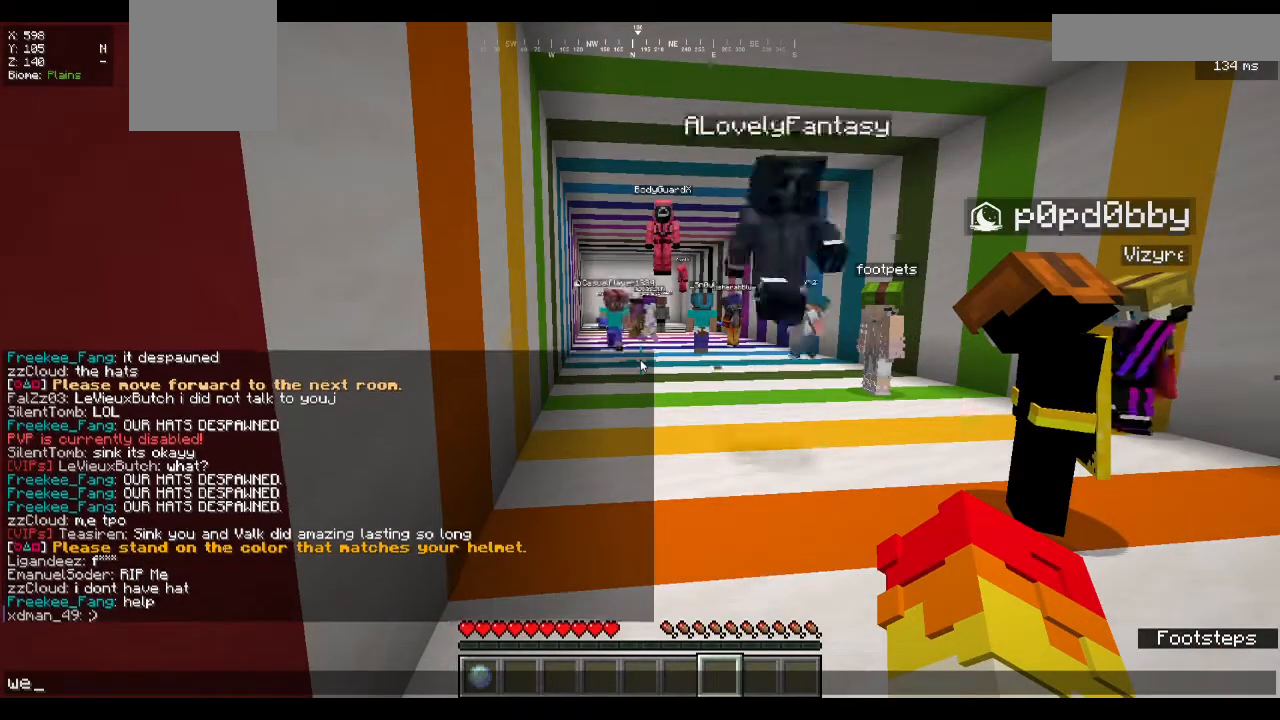
{"keys": [], "mouse": [], "events": []}
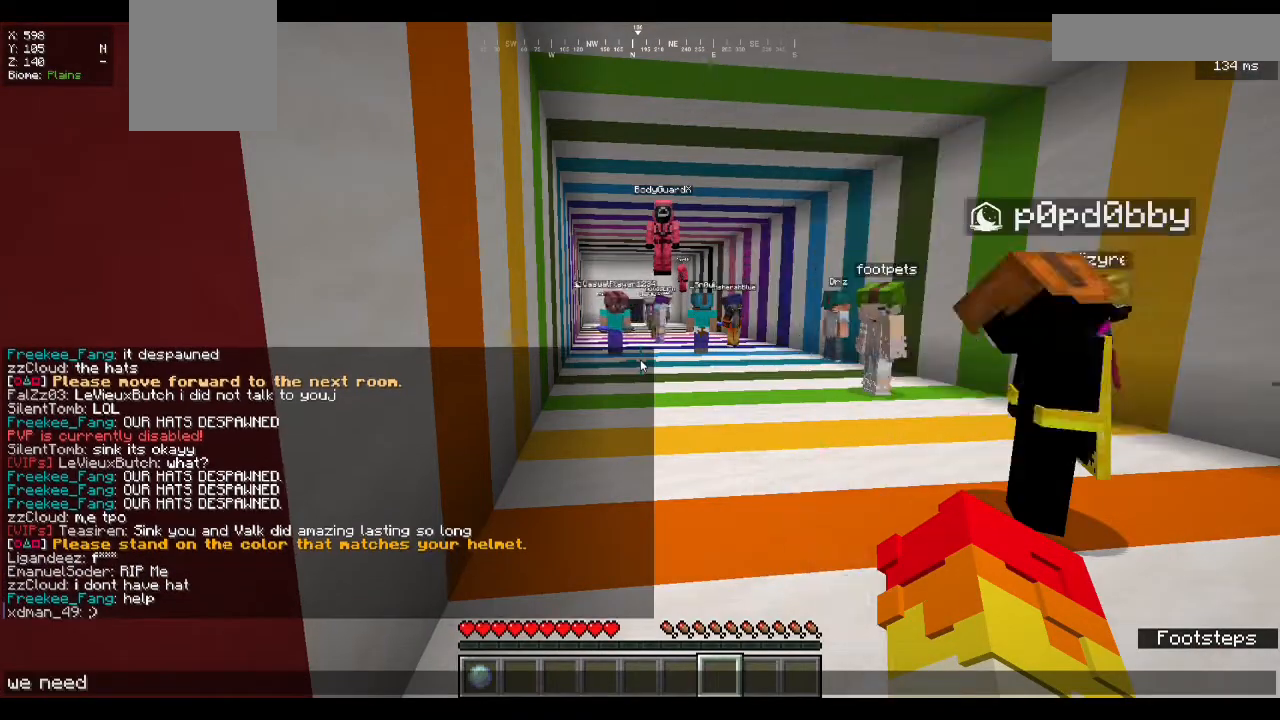
{"keys": [], "mouse": [], "events": []}
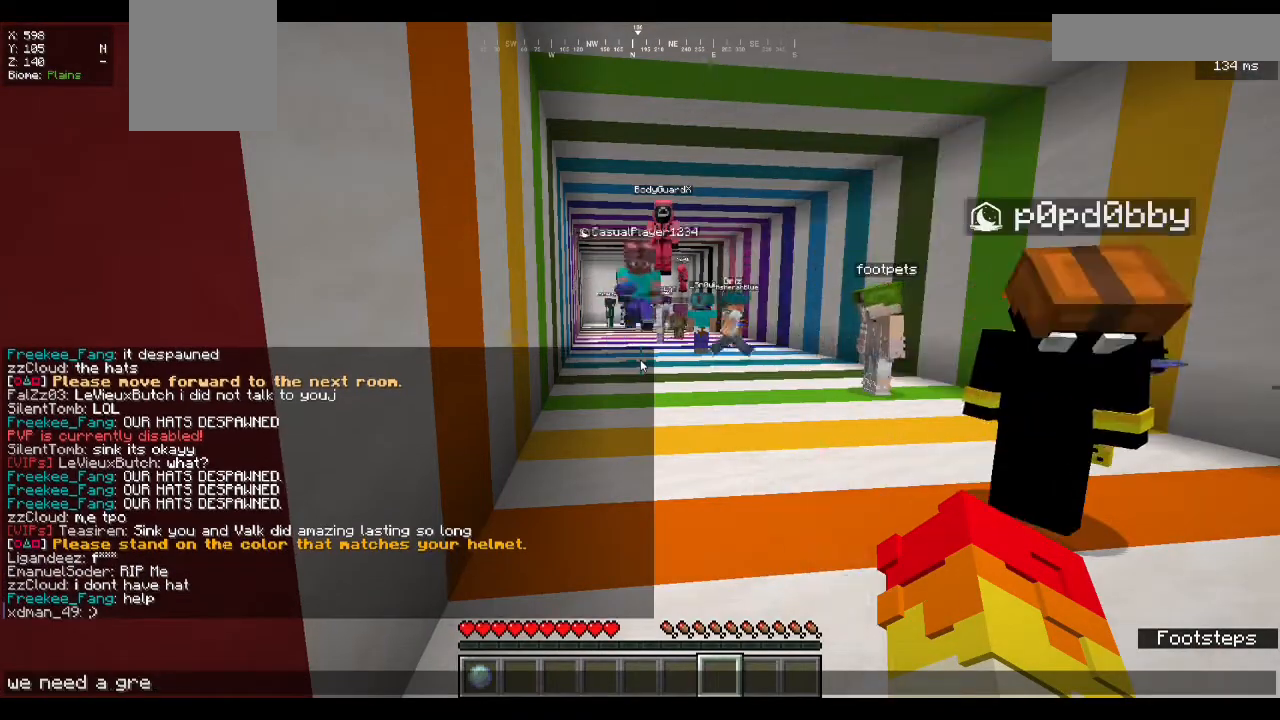
{"keys": [], "mouse": [], "events": []}
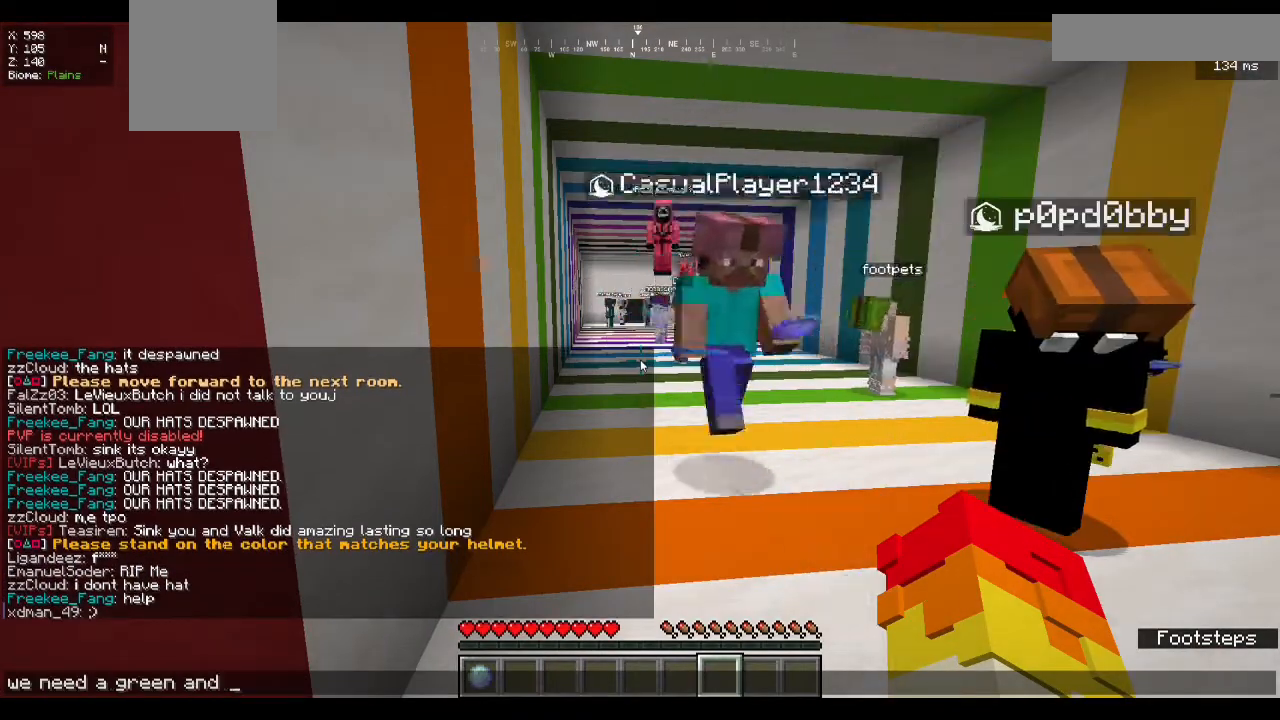
{"keys": [], "mouse": [], "events": []}
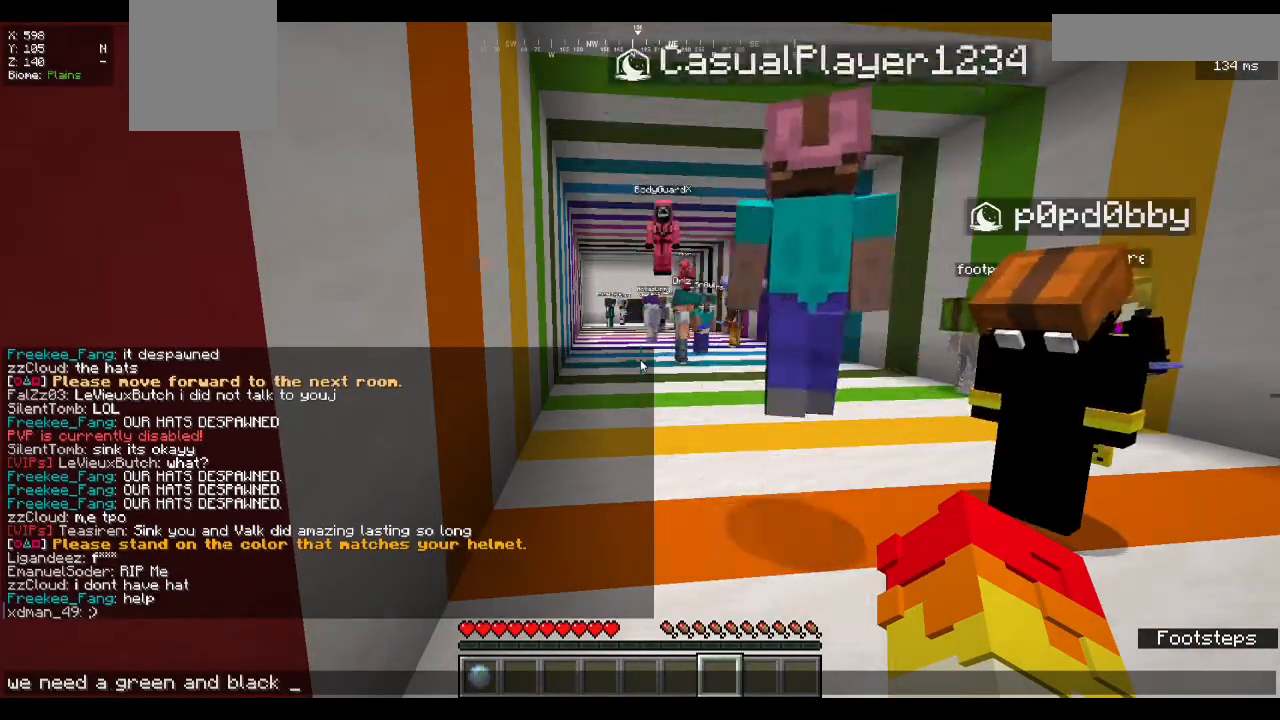
{"keys": [], "mouse": [], "events": []}
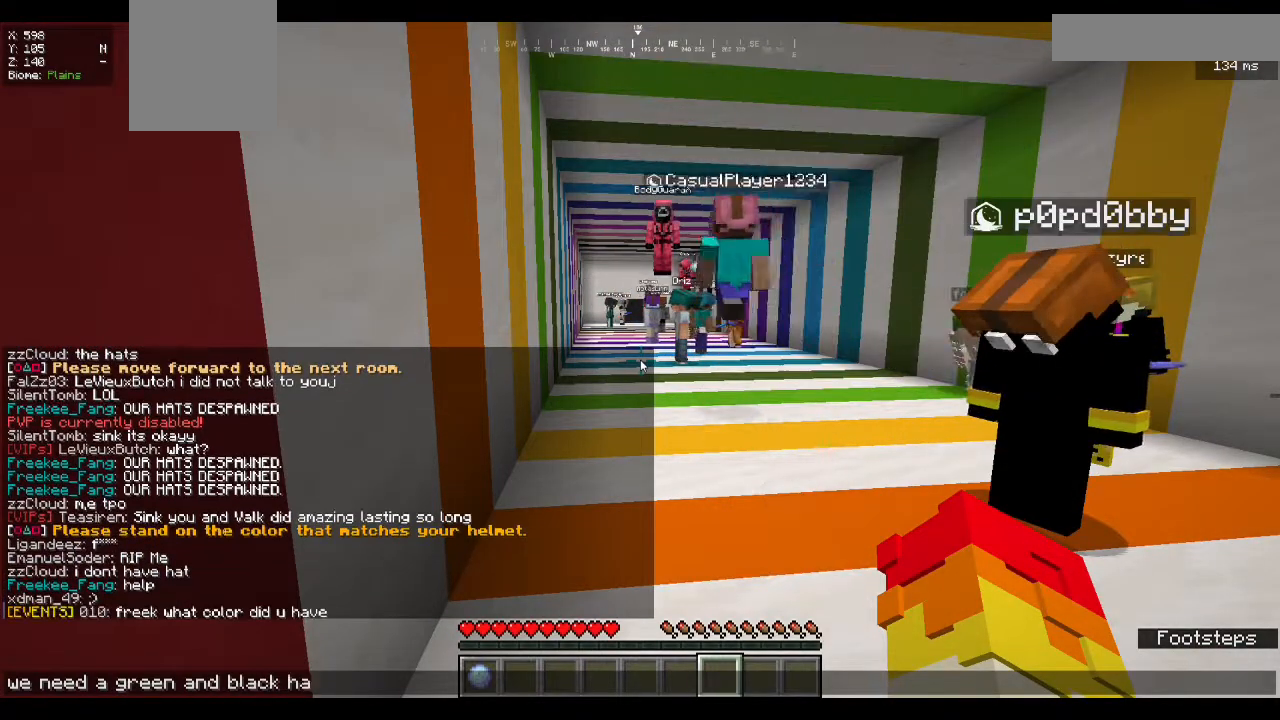
{"keys": ["w"], "mouse": [], "events": [[467, "w", "down"]]}
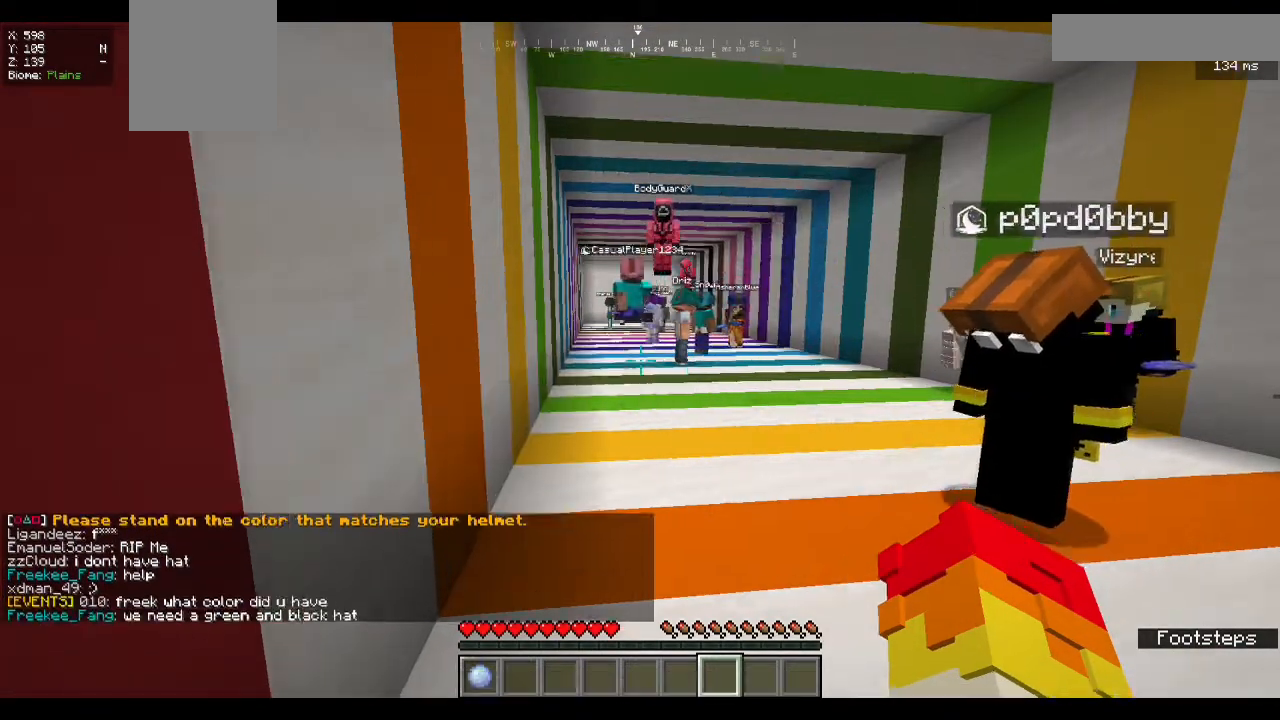
{"keys": [], "mouse": [], "events": [[33, "w", "up"]]}